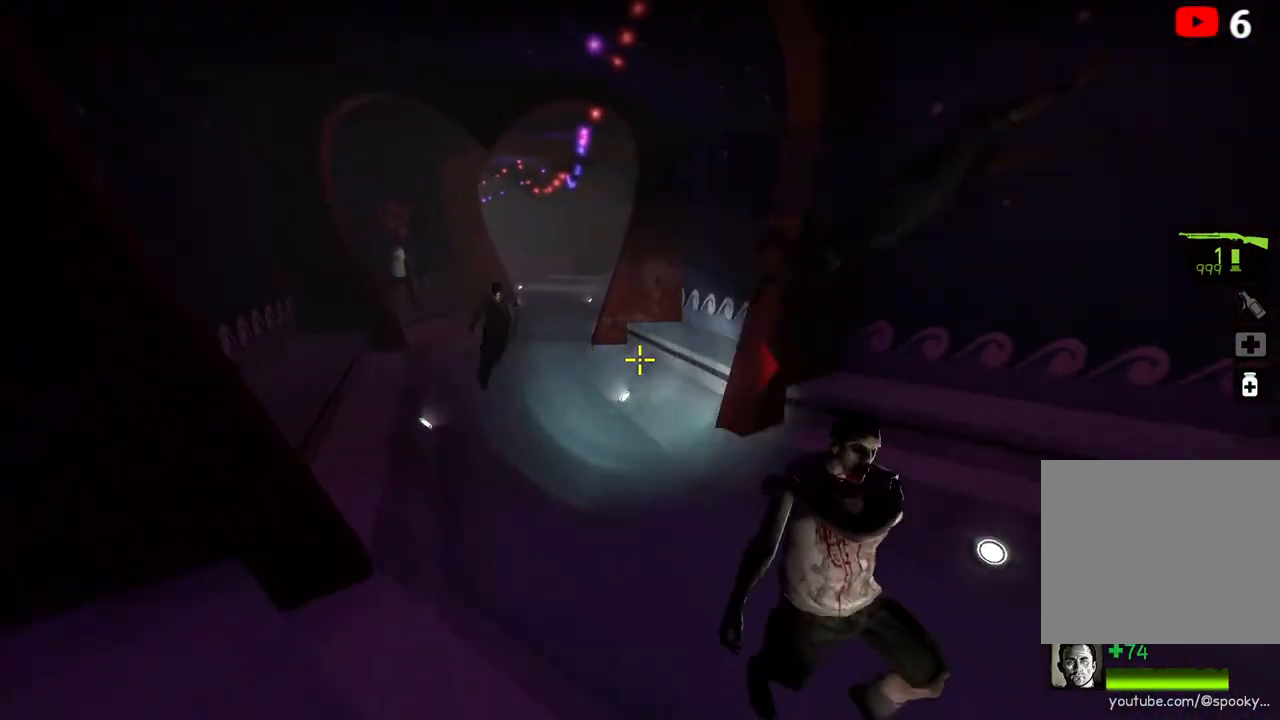
Gameplay with keyboard; each line is a JSON object with the keys held at the frame after it. "events" lists presses ("down") and releases ("up") of "a", "ctrl", "d", "e", "q", "s", "shift", "space" and "w" between this image and that frame as [ms after this image, input, new state], when the widget could be followed in between. No other keys are recorded. Mouse input is not recorded.
{"keys": ["a", "s"], "events": [[100, "d", "down"], [400, "d", "up"], [417, "a", "down"]]}
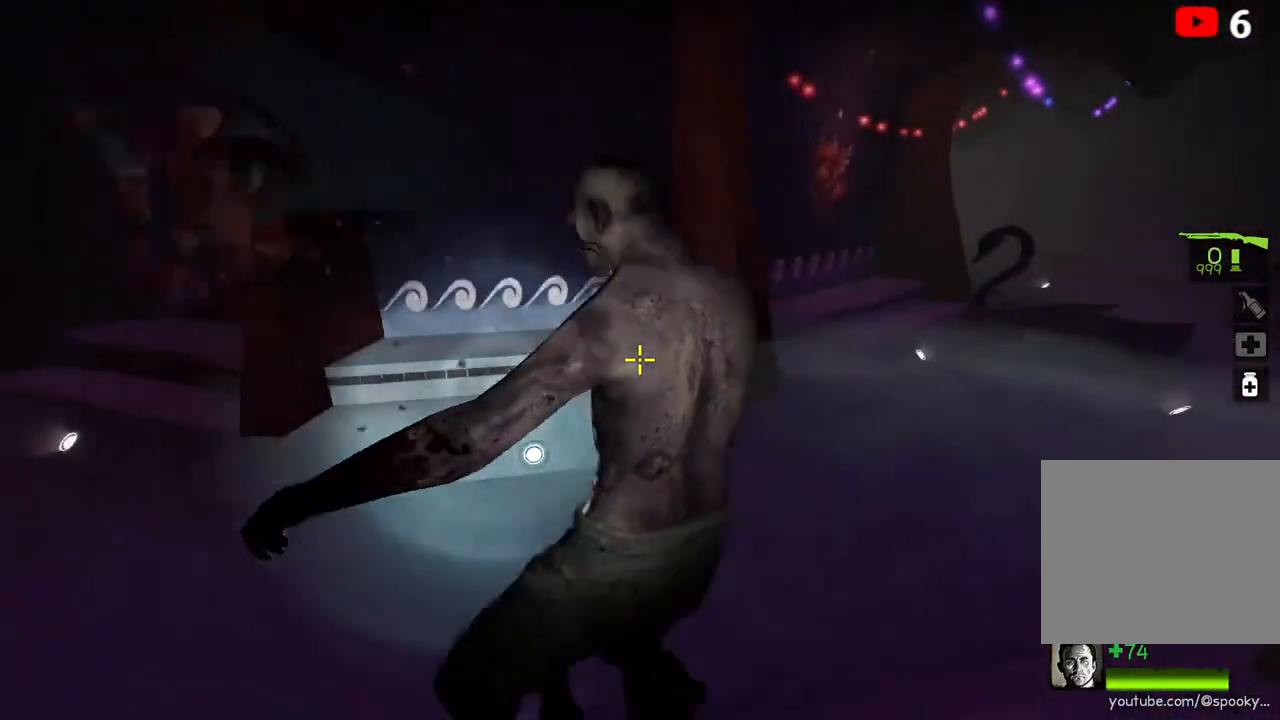
{"keys": ["s"], "events": [[183, "a", "up"], [183, "d", "down"], [350, "d", "up"]]}
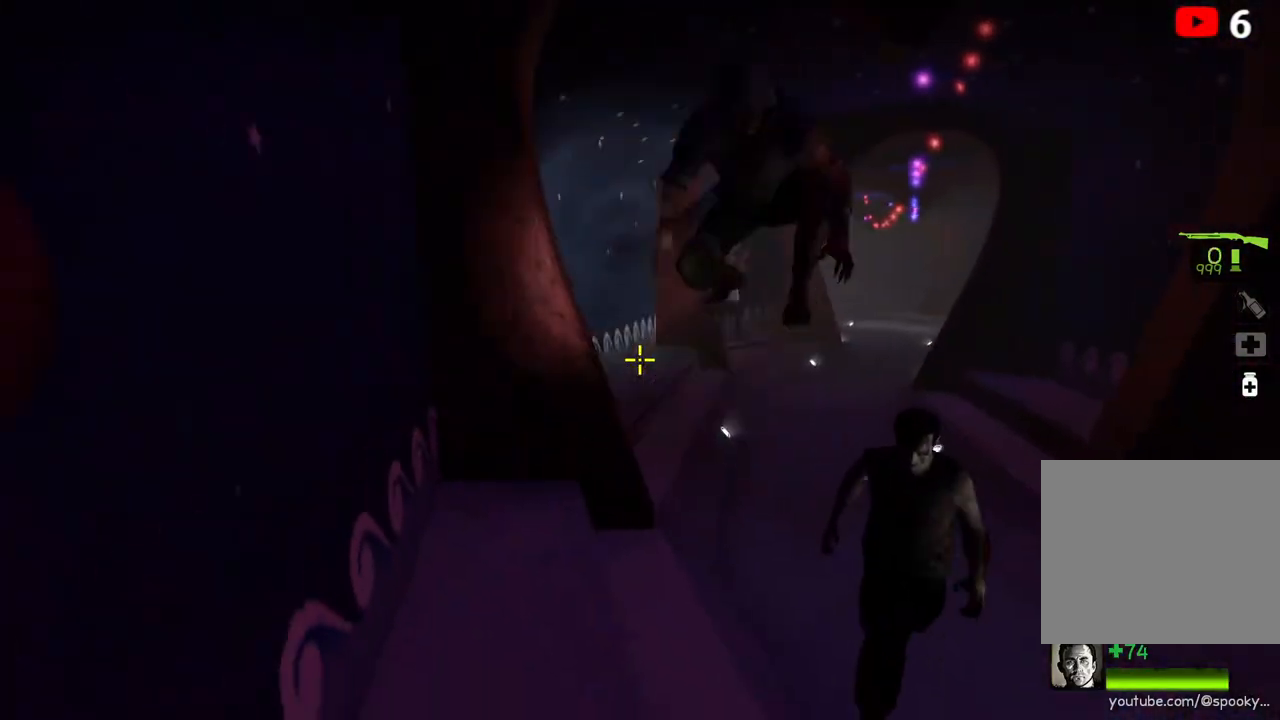
{"keys": [], "events": [[400, "s", "up"]]}
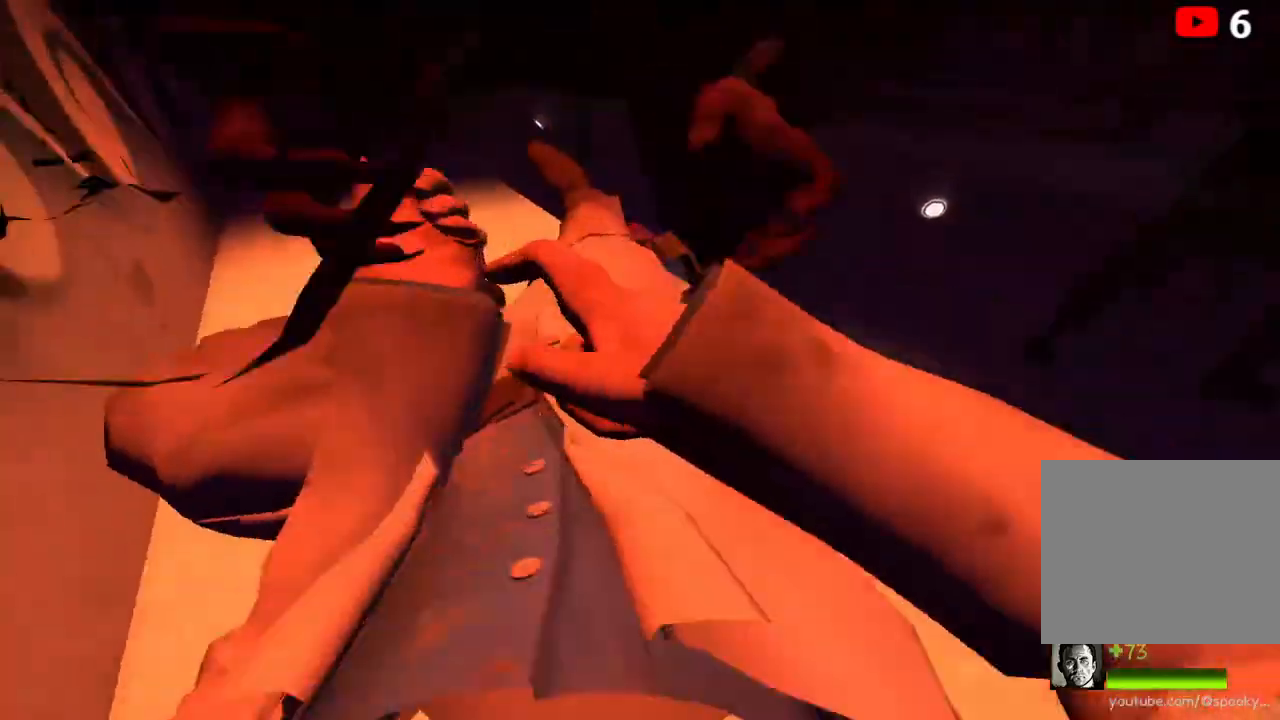
{"keys": [], "events": []}
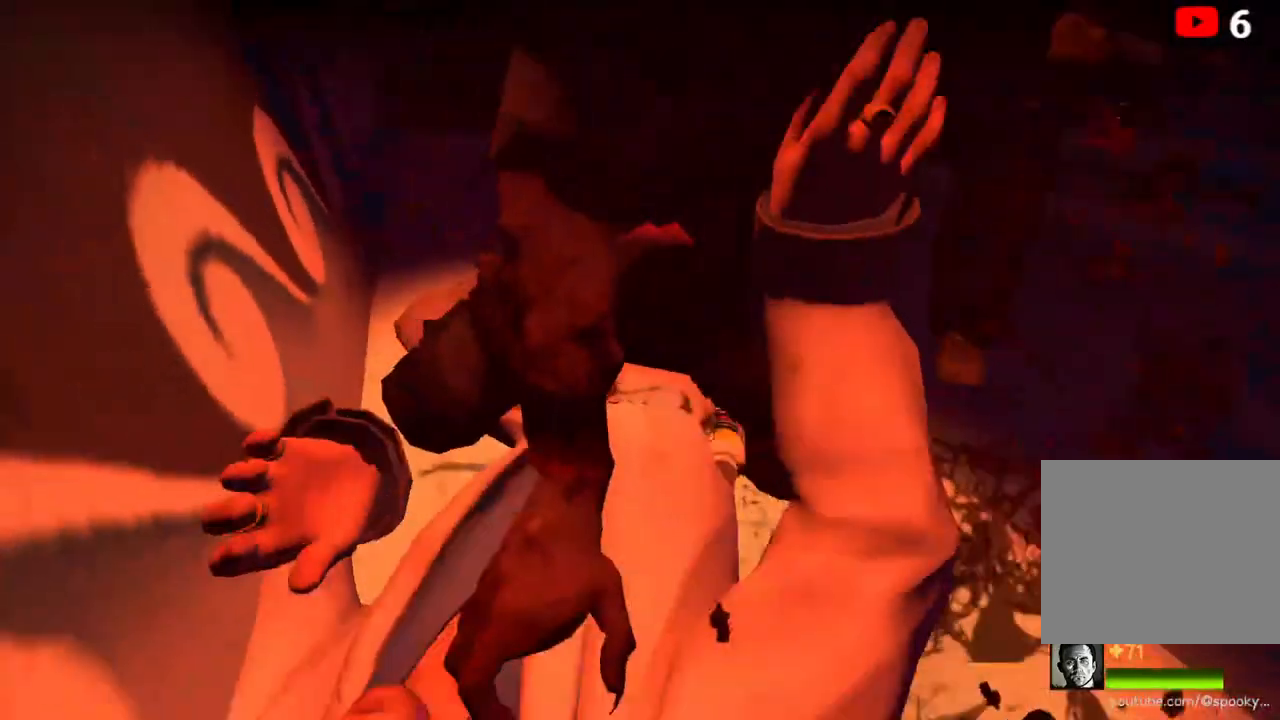
{"keys": [], "events": []}
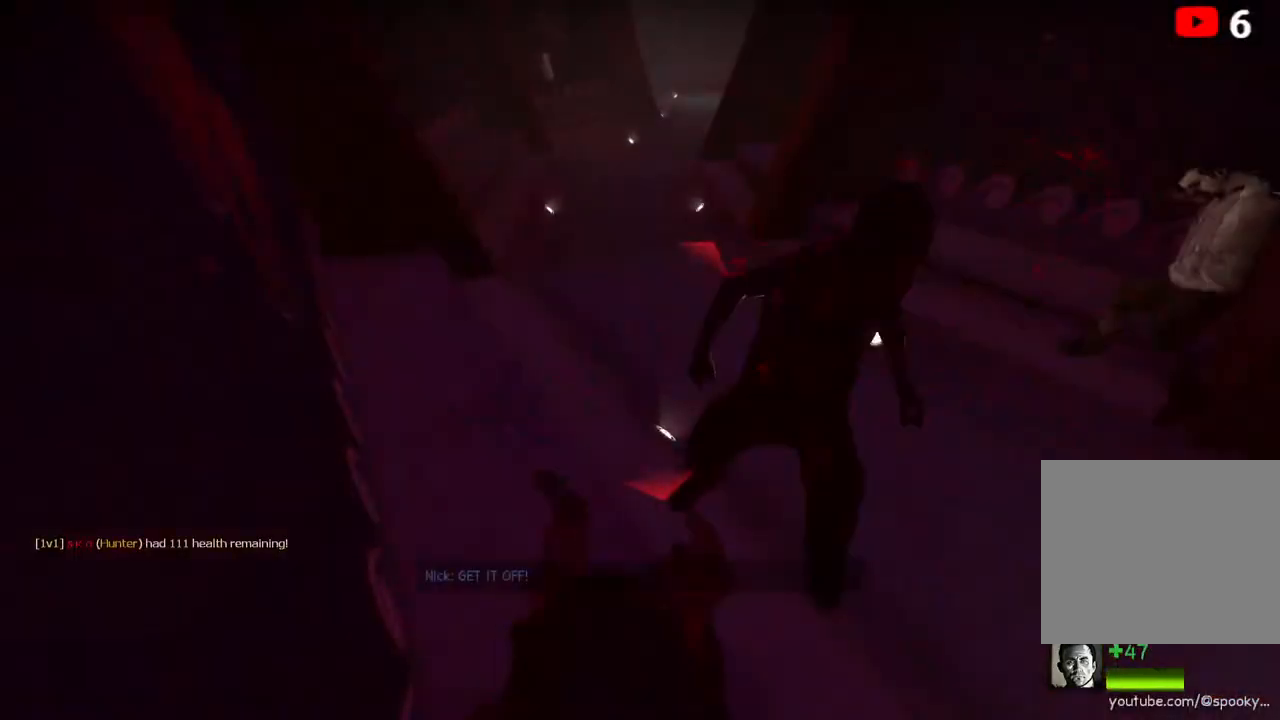
{"keys": [], "events": []}
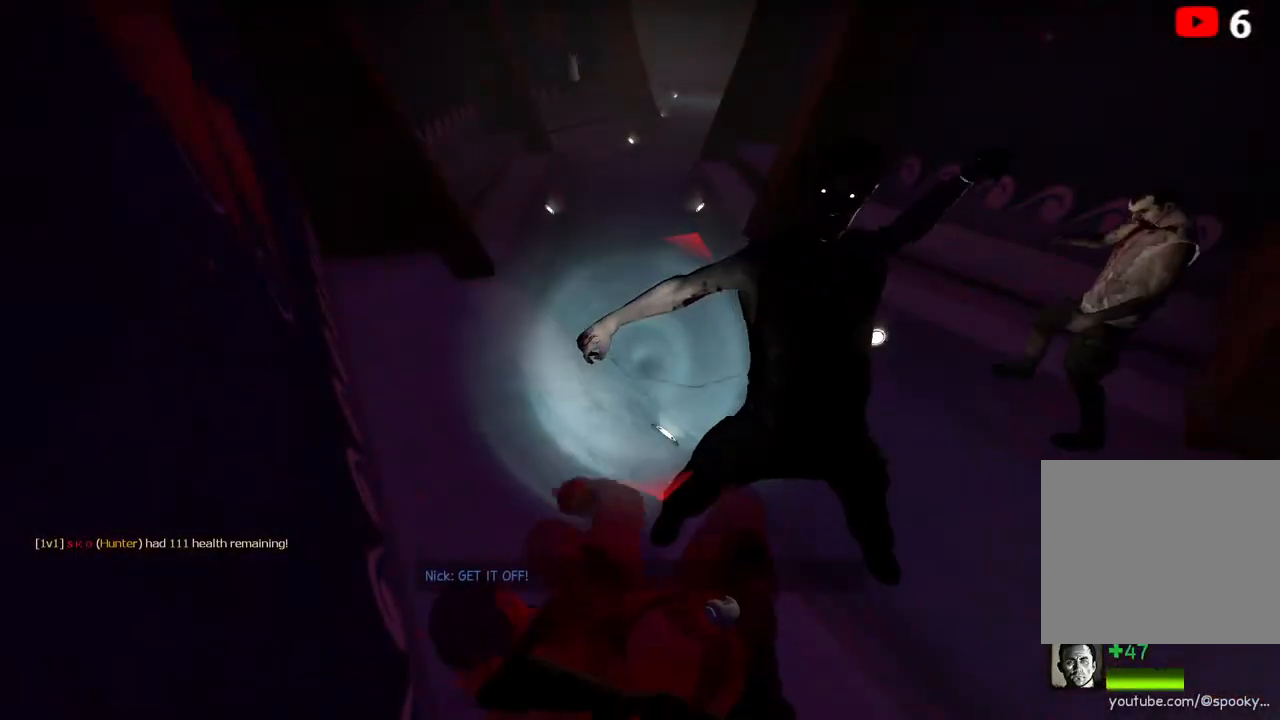
{"keys": [], "events": []}
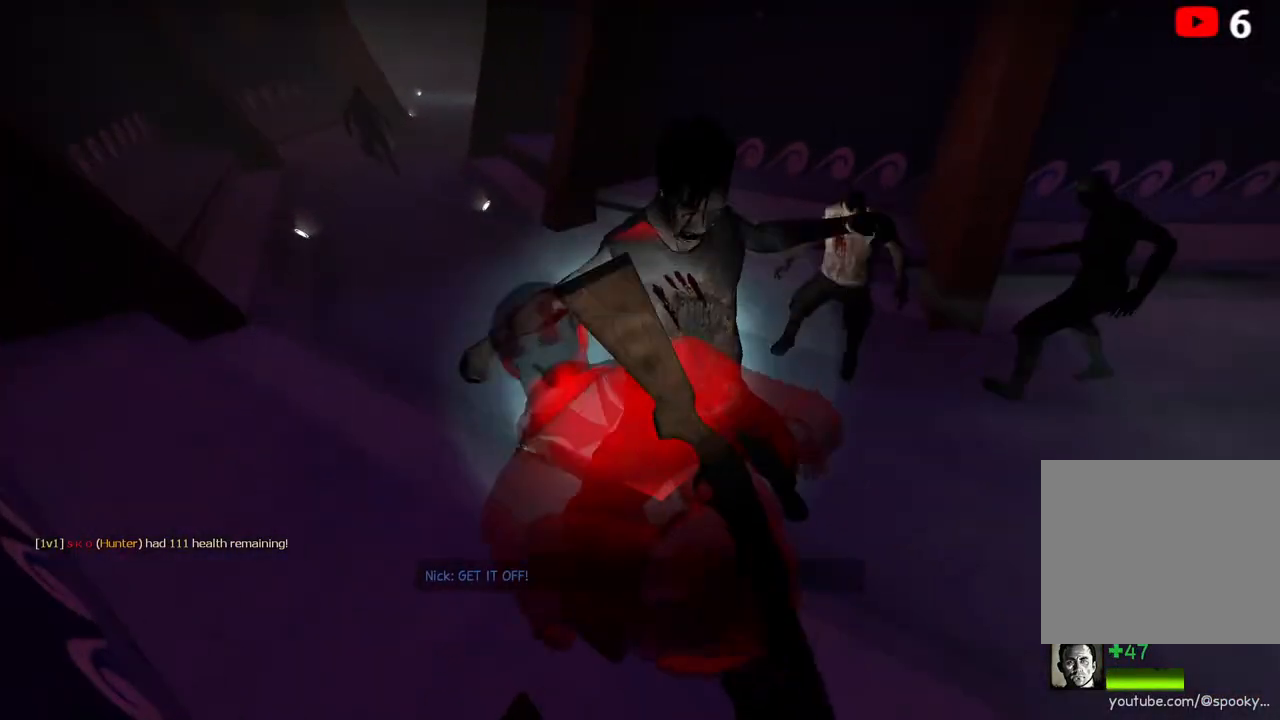
{"keys": [], "events": []}
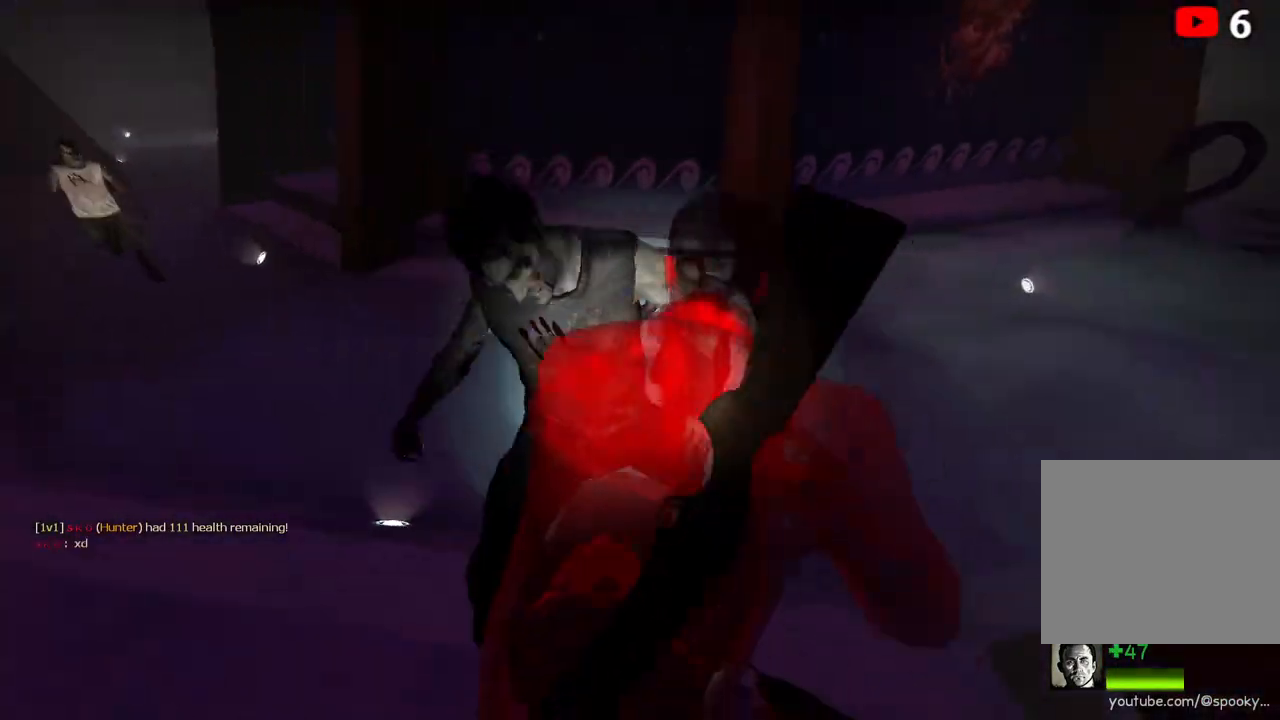
{"keys": ["w"], "events": [[400, "w", "down"]]}
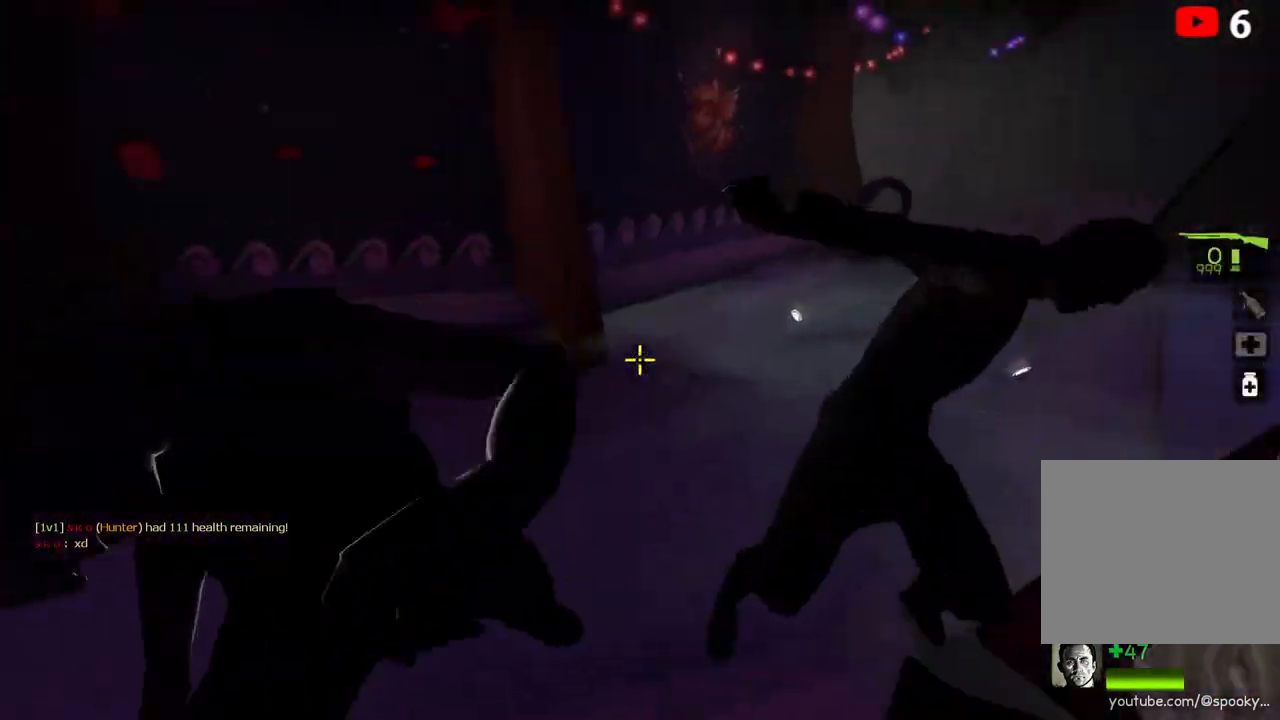
{"keys": [], "events": [[67, "w", "up"], [167, "a", "down"], [183, "s", "down"], [367, "a", "up"], [383, "s", "up"]]}
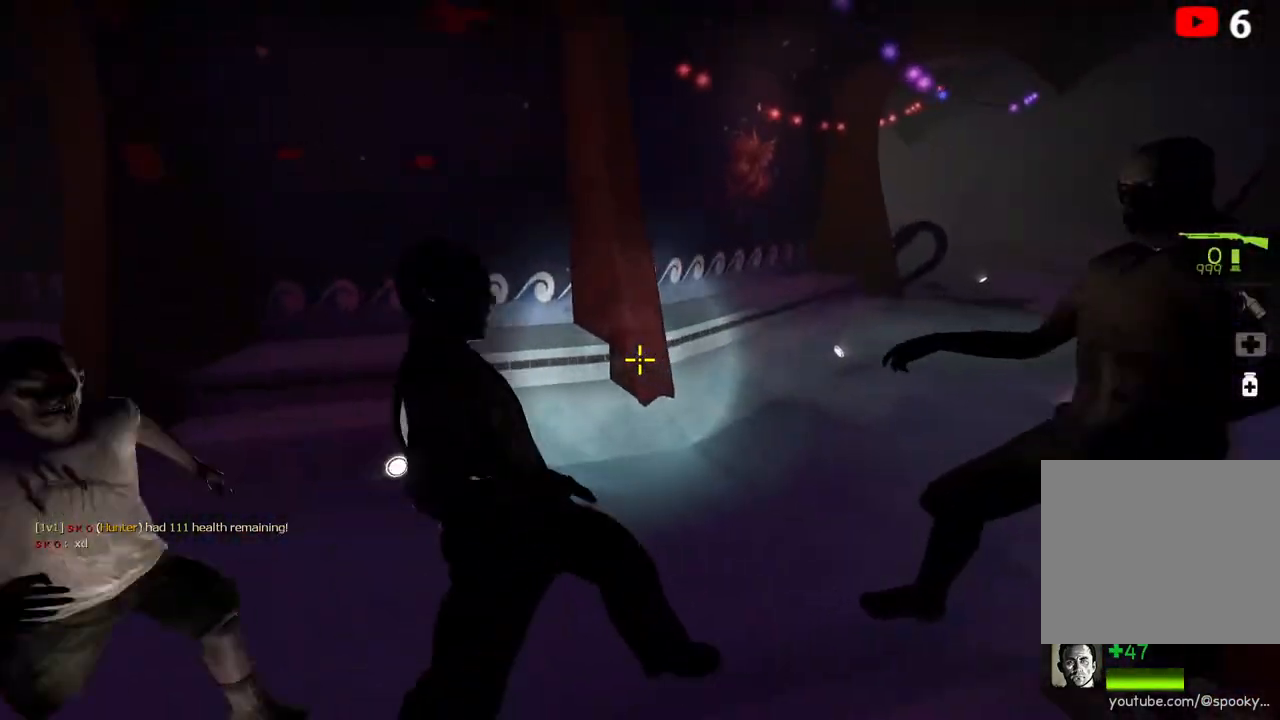
{"keys": ["a", "w"], "events": [[200, "a", "down"], [250, "w", "down"]]}
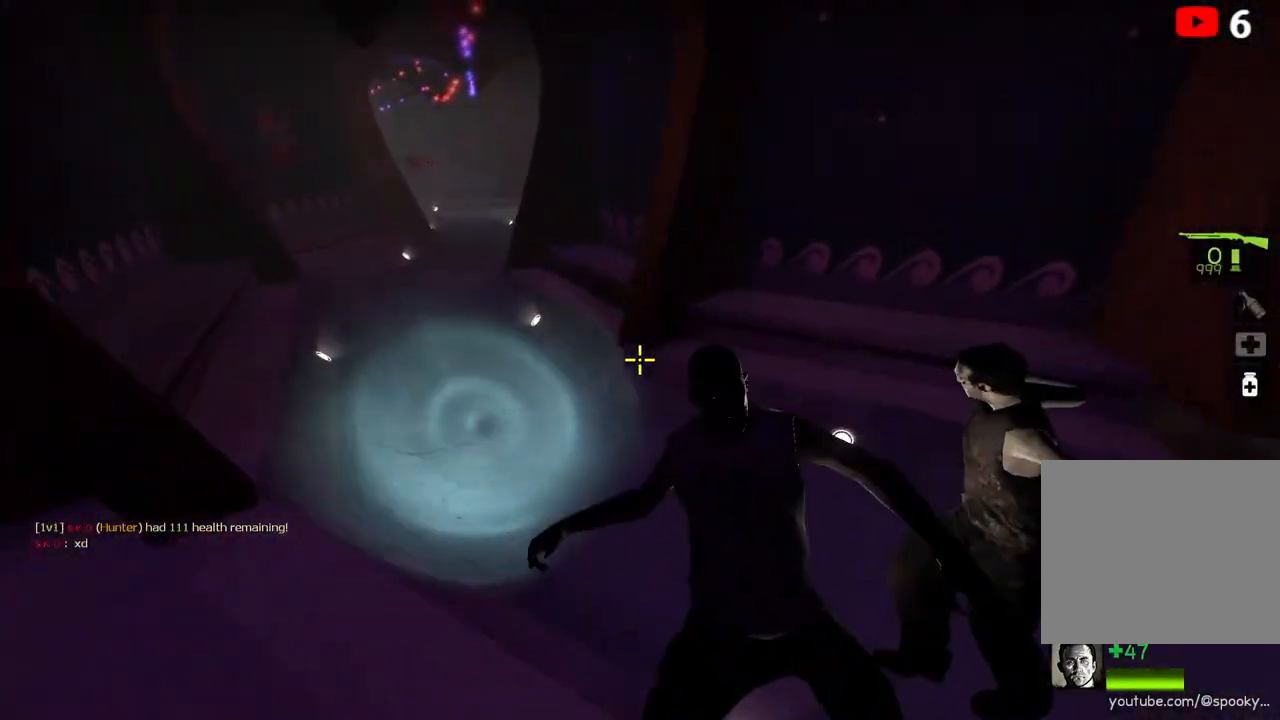
{"keys": ["a"], "events": [[133, "a", "up"], [283, "space", "down"], [350, "w", "up"], [383, "space", "up"], [433, "a", "down"]]}
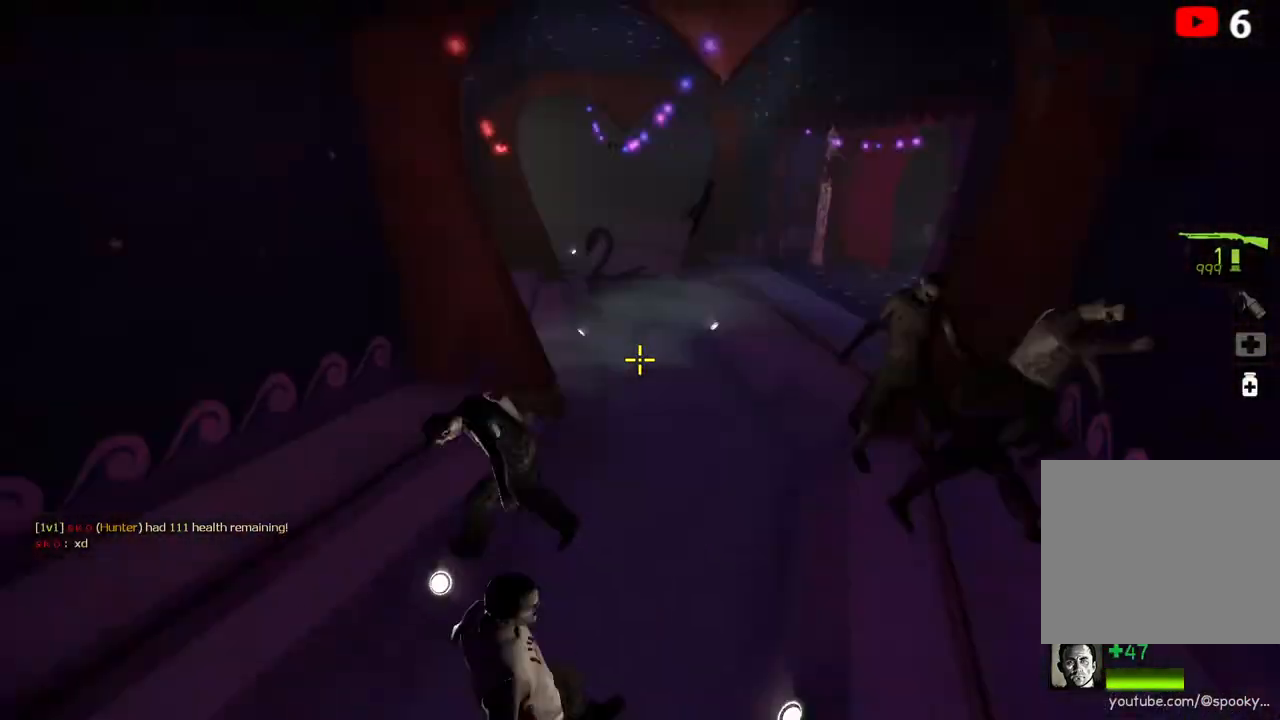
{"keys": ["s"], "events": [[117, "a", "up"], [383, "s", "down"]]}
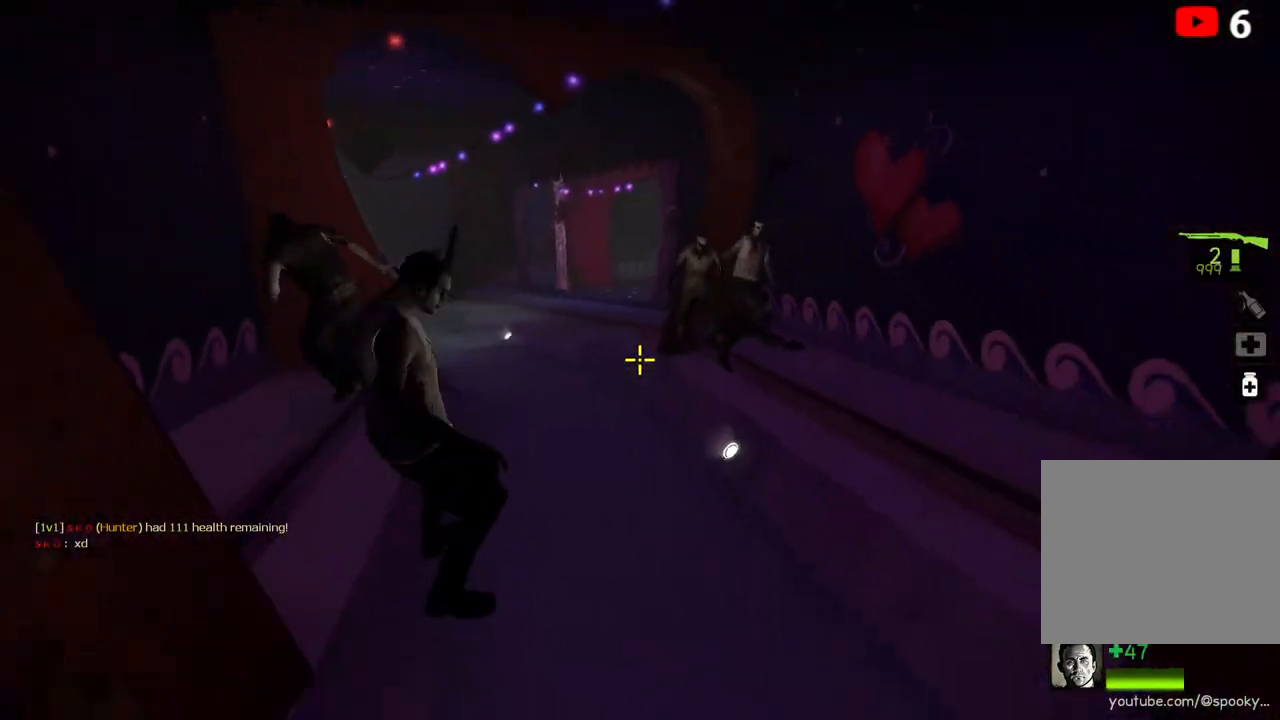
{"keys": ["w"], "events": [[300, "a", "down"], [333, "s", "up"], [450, "w", "down"], [483, "a", "up"]]}
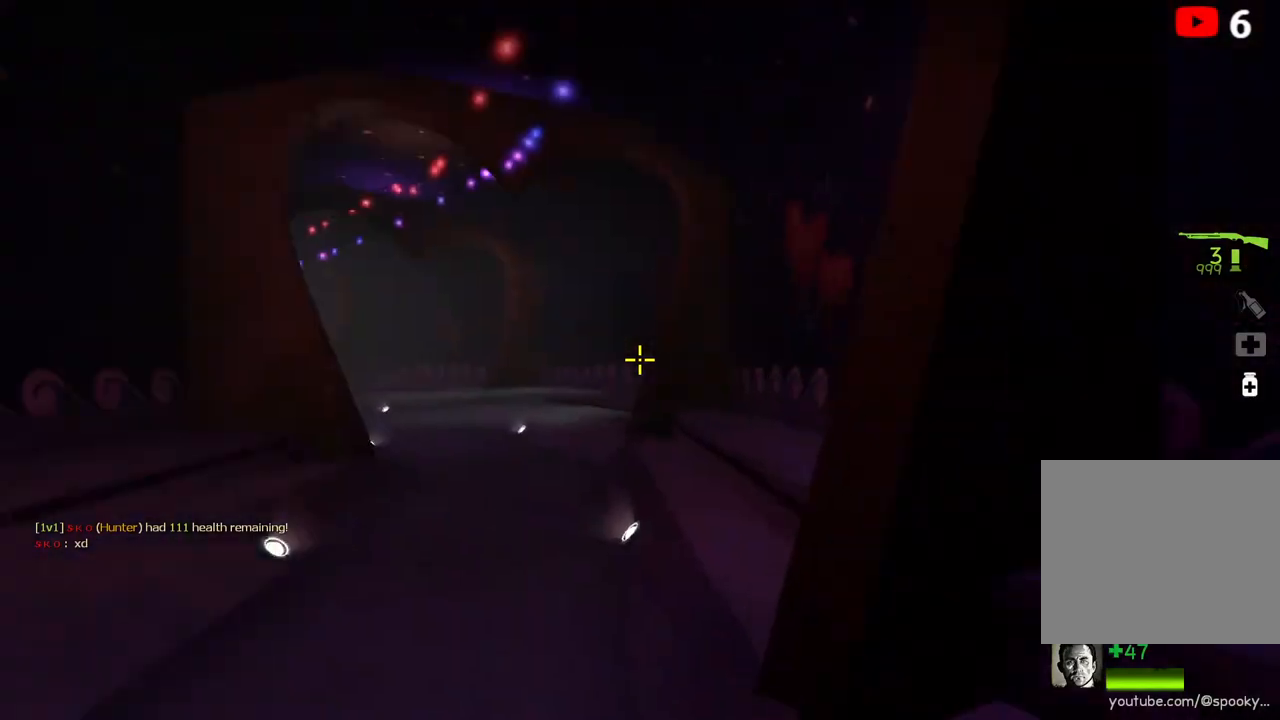
{"keys": ["s"], "events": [[317, "a", "down"], [333, "w", "up"], [433, "s", "down"], [450, "a", "up"]]}
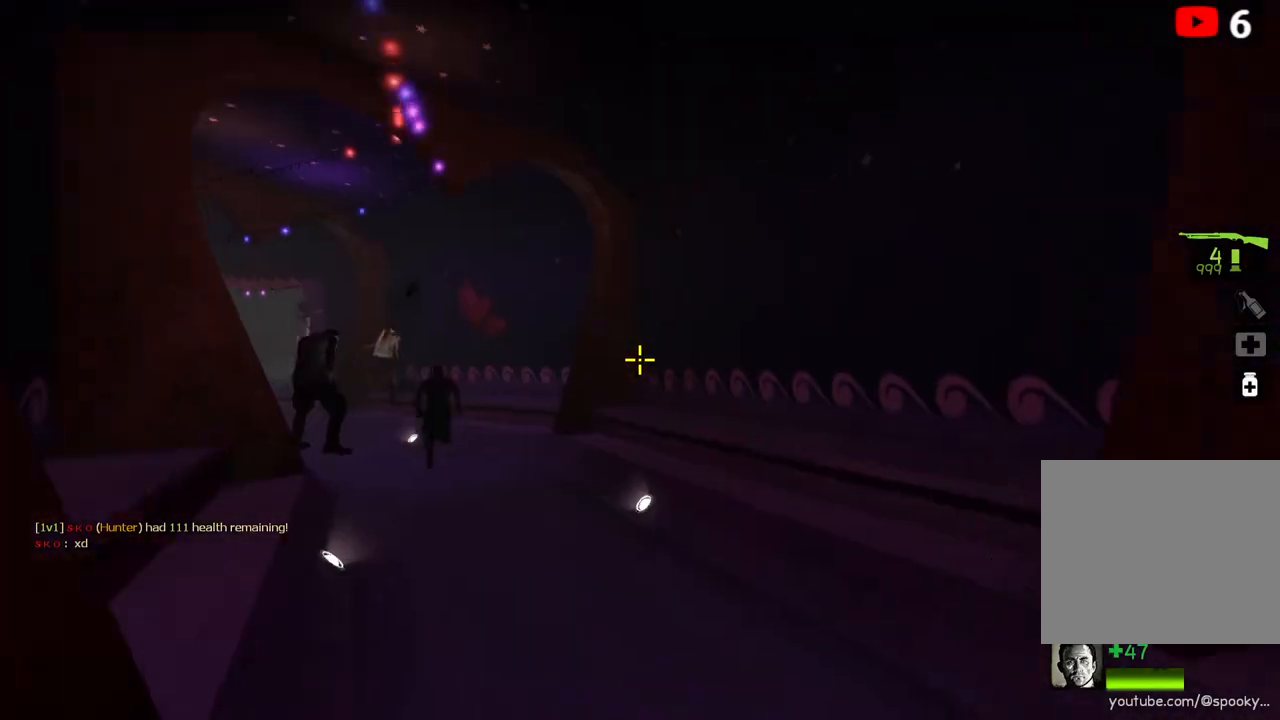
{"keys": ["s"], "events": [[333, "d", "down"], [433, "d", "up"]]}
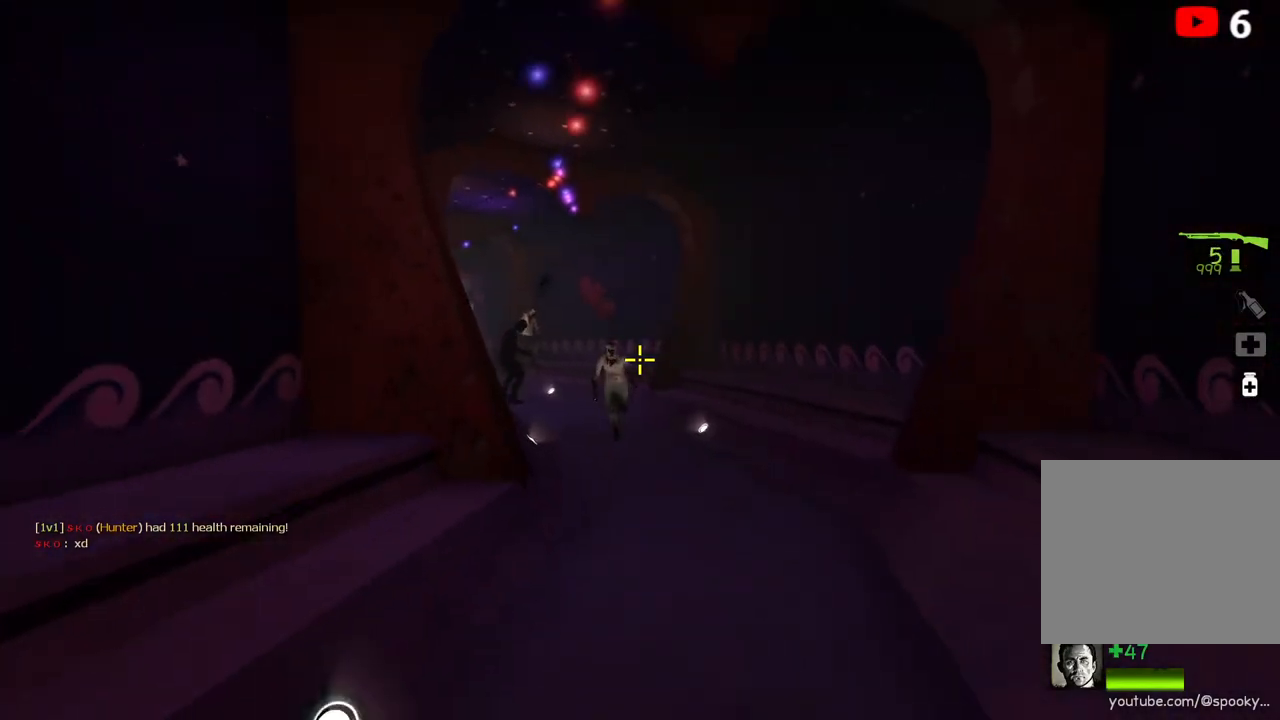
{"keys": ["d", "w"], "events": [[100, "a", "down"], [233, "a", "up"], [283, "d", "down"], [317, "s", "up"], [467, "w", "down"]]}
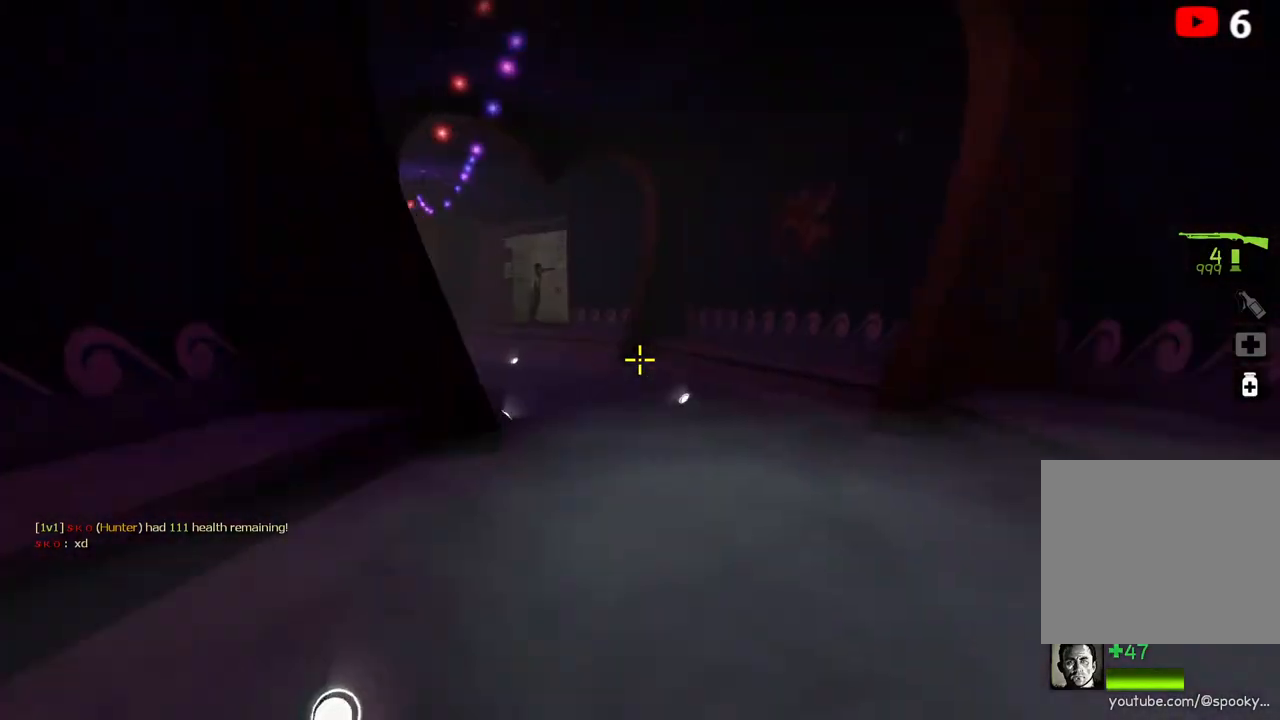
{"keys": ["w"], "events": [[67, "d", "up"]]}
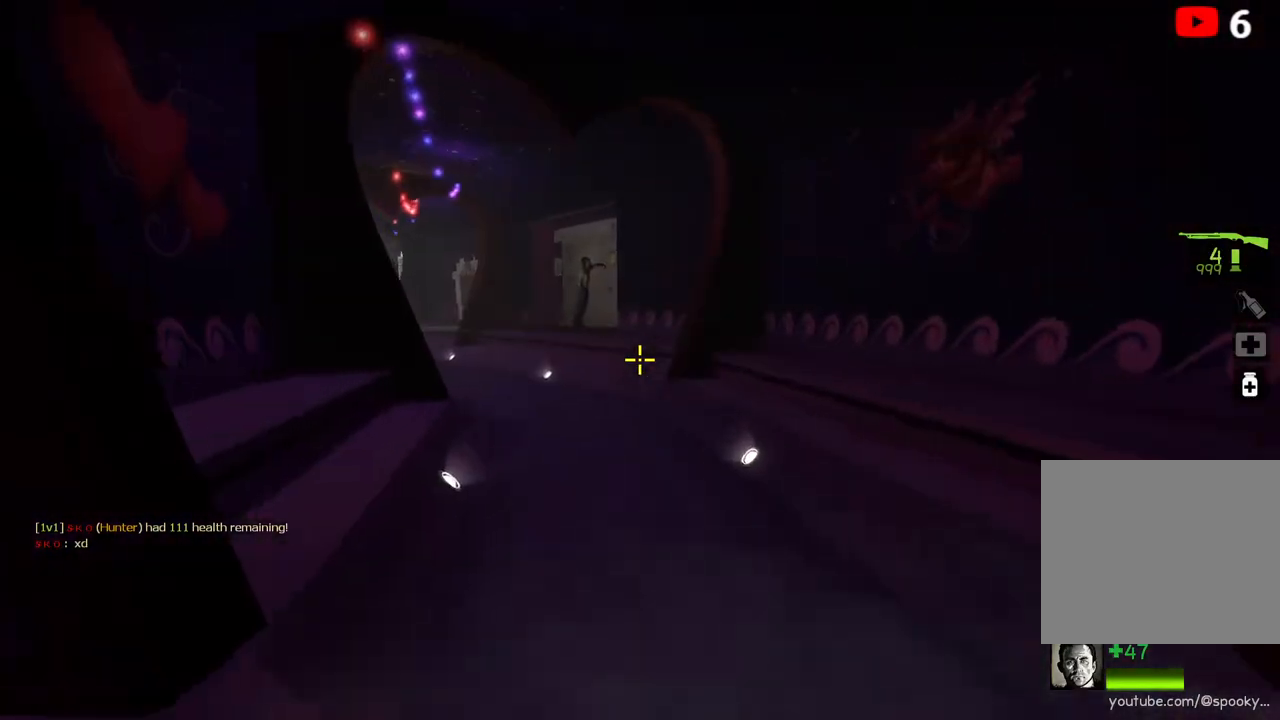
{"keys": ["a", "w"], "events": [[67, "space", "down"], [100, "a", "down"], [150, "w", "up"], [200, "space", "up"], [450, "w", "down"]]}
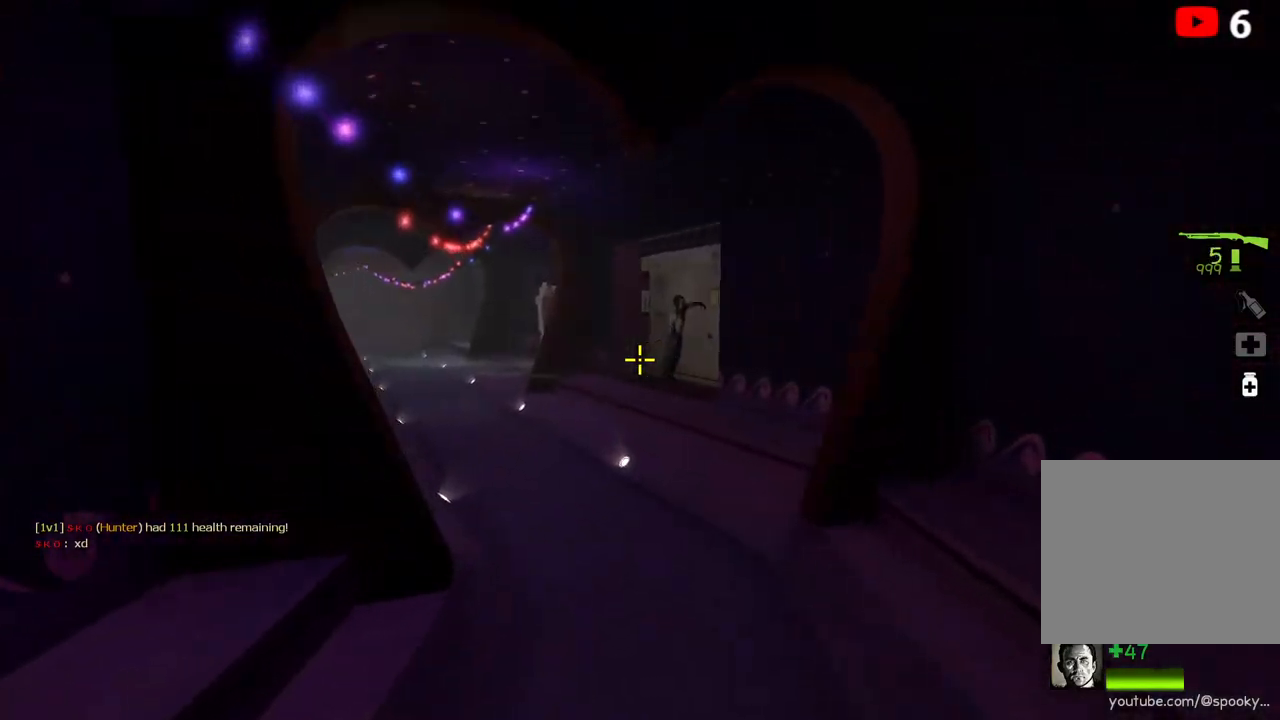
{"keys": ["w"], "events": [[33, "a", "up"], [300, "space", "down"], [450, "space", "up"]]}
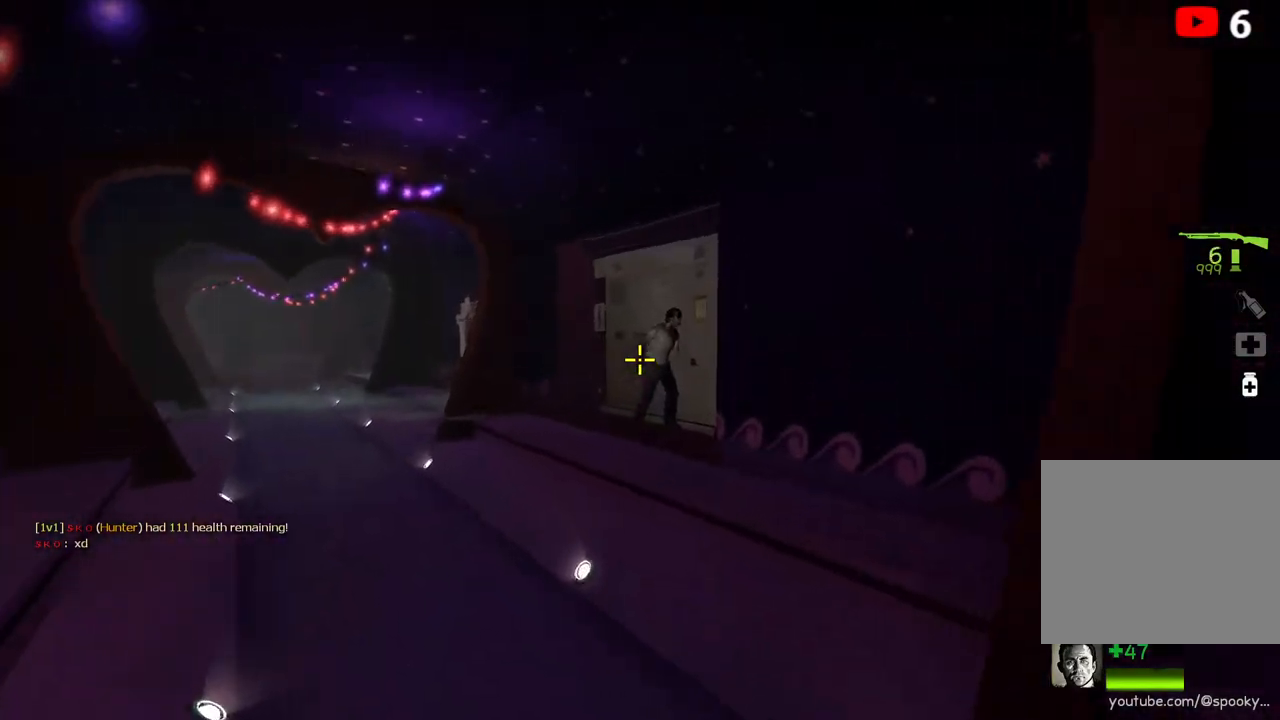
{"keys": ["w"], "events": [[17, "w", "up"], [67, "a", "down"], [350, "w", "down"], [433, "a", "up"]]}
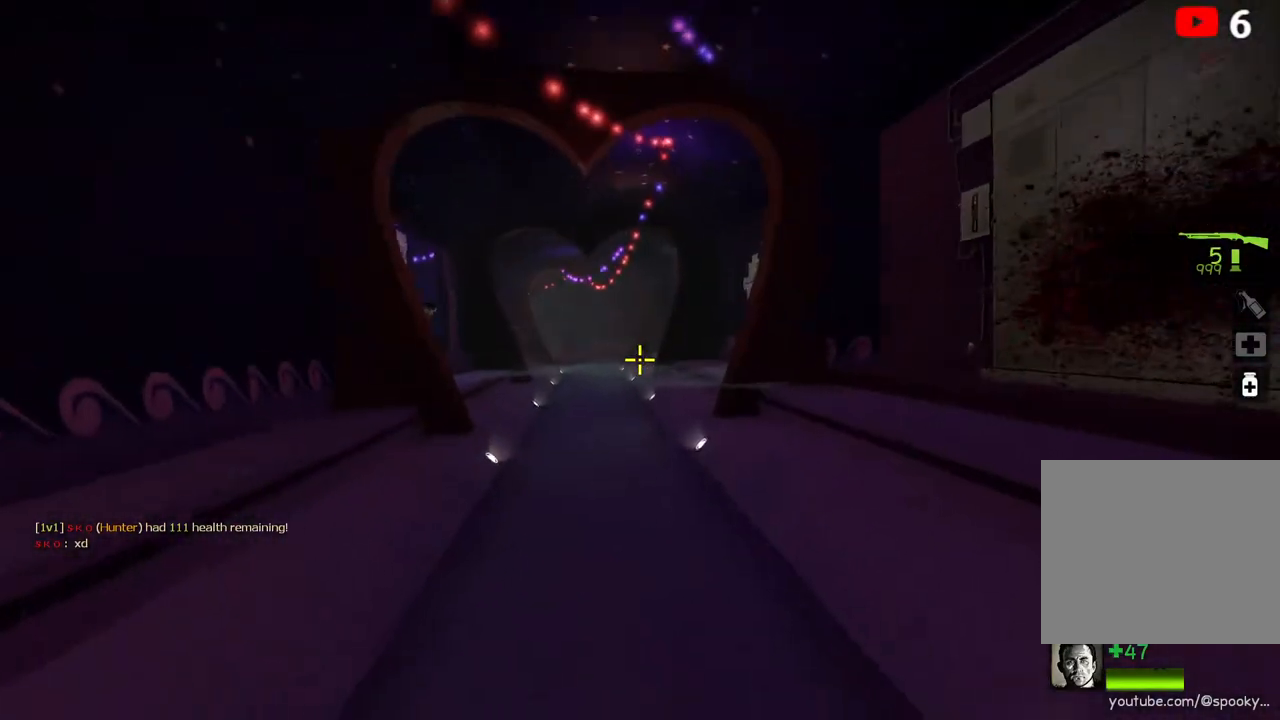
{"keys": ["d", "w"], "events": [[500, "d", "down"]]}
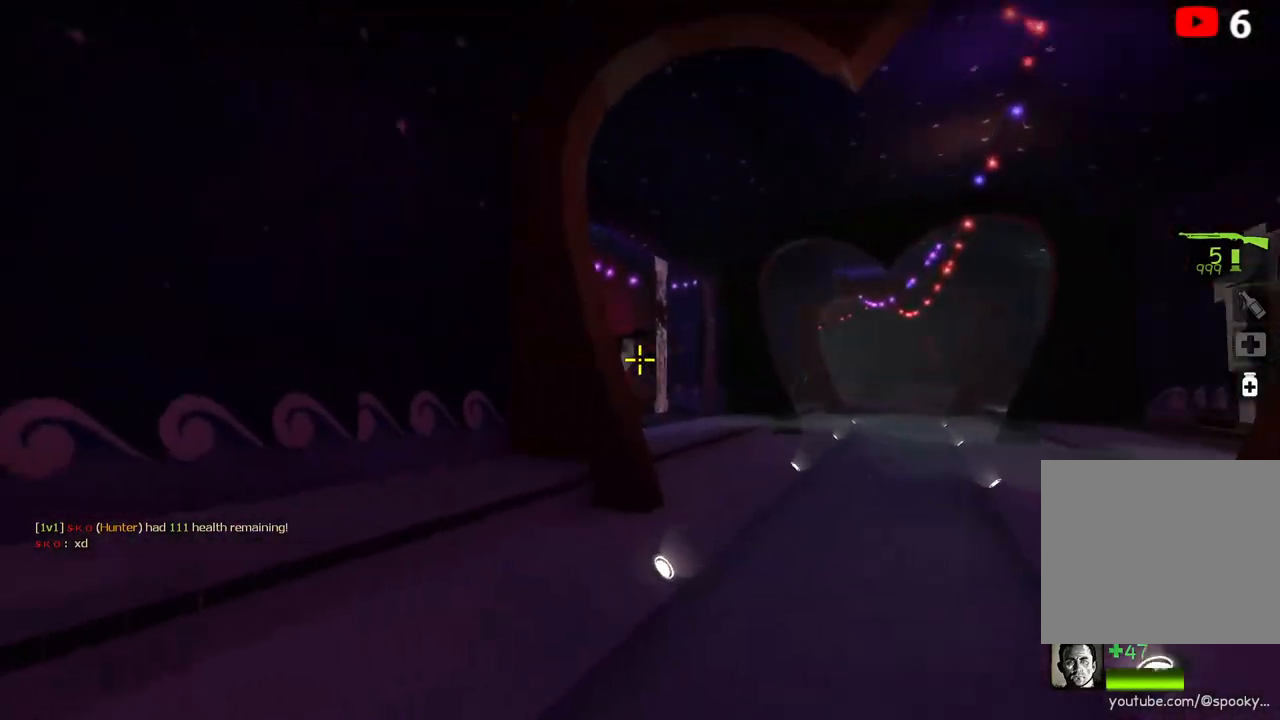
{"keys": ["w"], "events": [[483, "d", "up"]]}
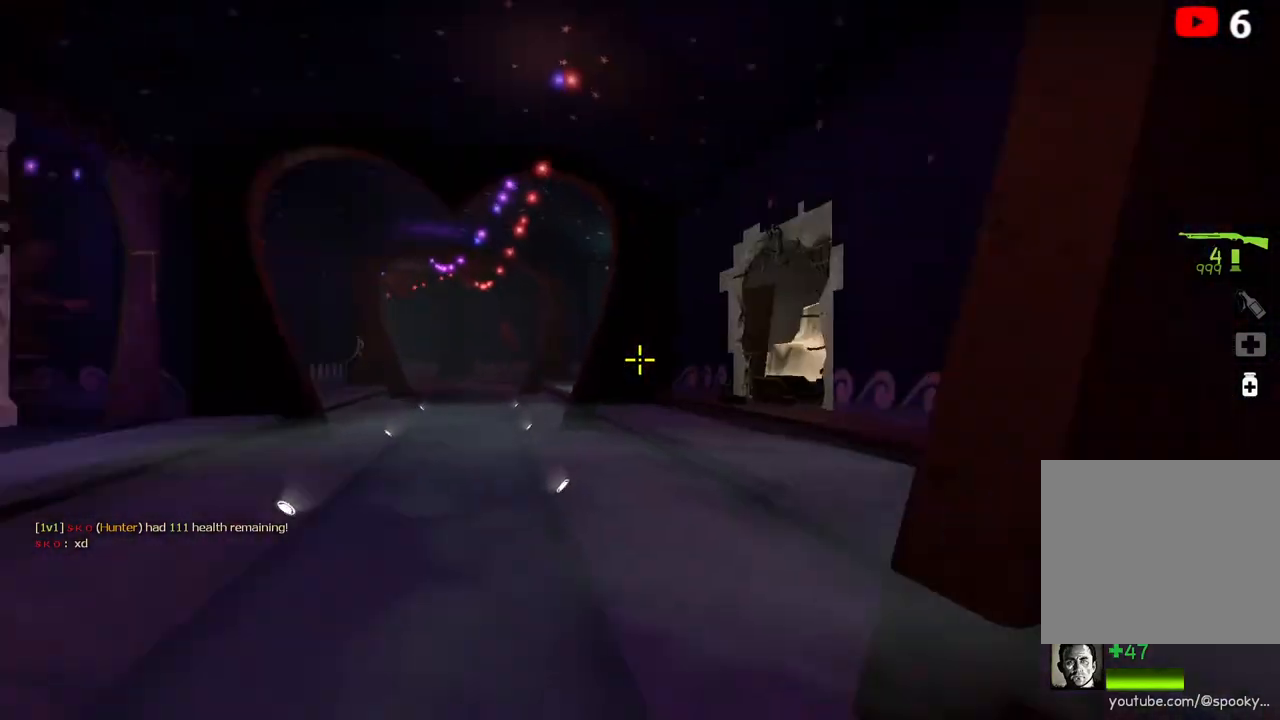
{"keys": ["s"], "events": [[133, "space", "down"], [200, "d", "down"], [200, "w", "up"], [250, "space", "up"], [300, "s", "down"], [350, "d", "up"]]}
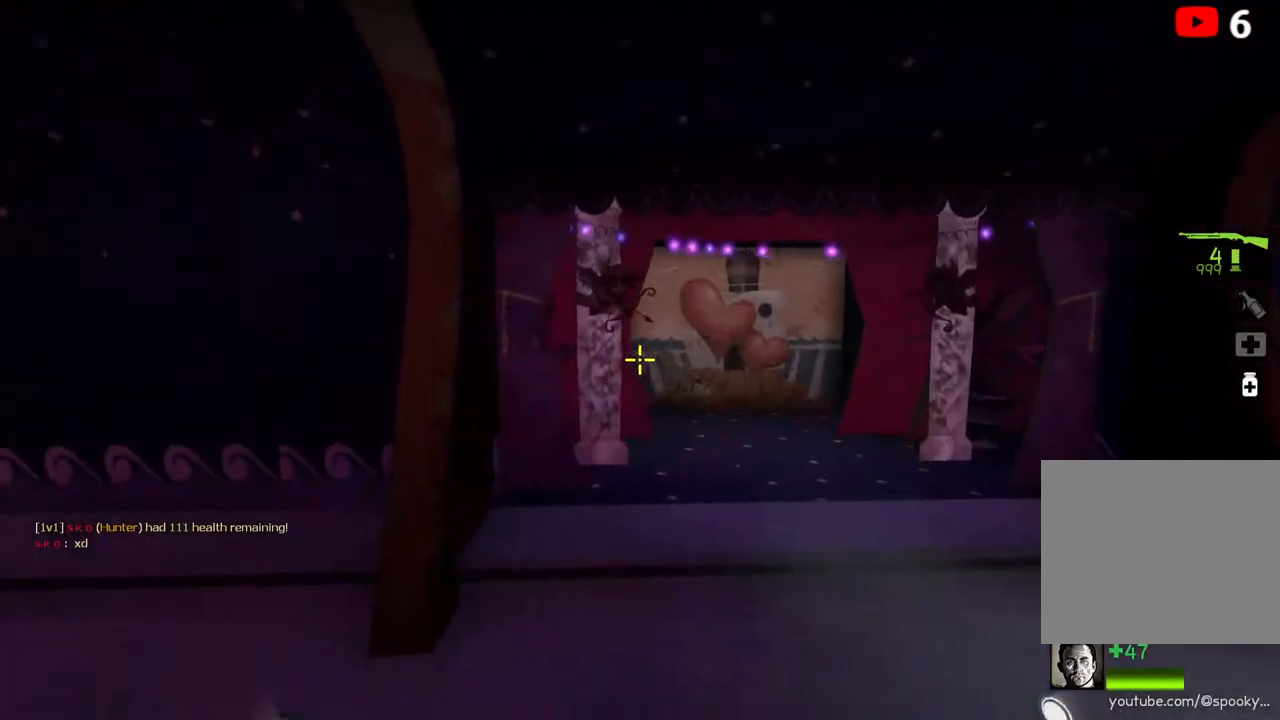
{"keys": ["a", "w"], "events": [[133, "d", "down"], [133, "s", "up"], [250, "w", "down"], [267, "d", "up"], [483, "a", "down"]]}
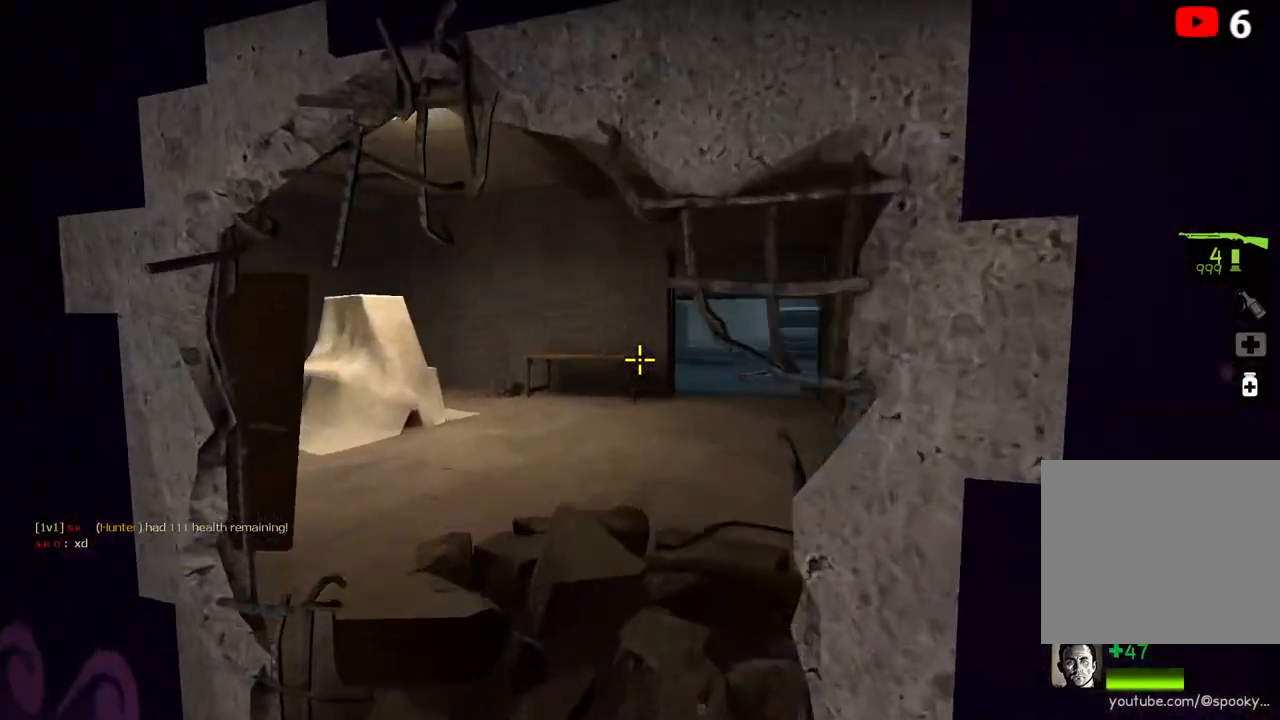
{"keys": ["w"], "events": [[83, "a", "up"]]}
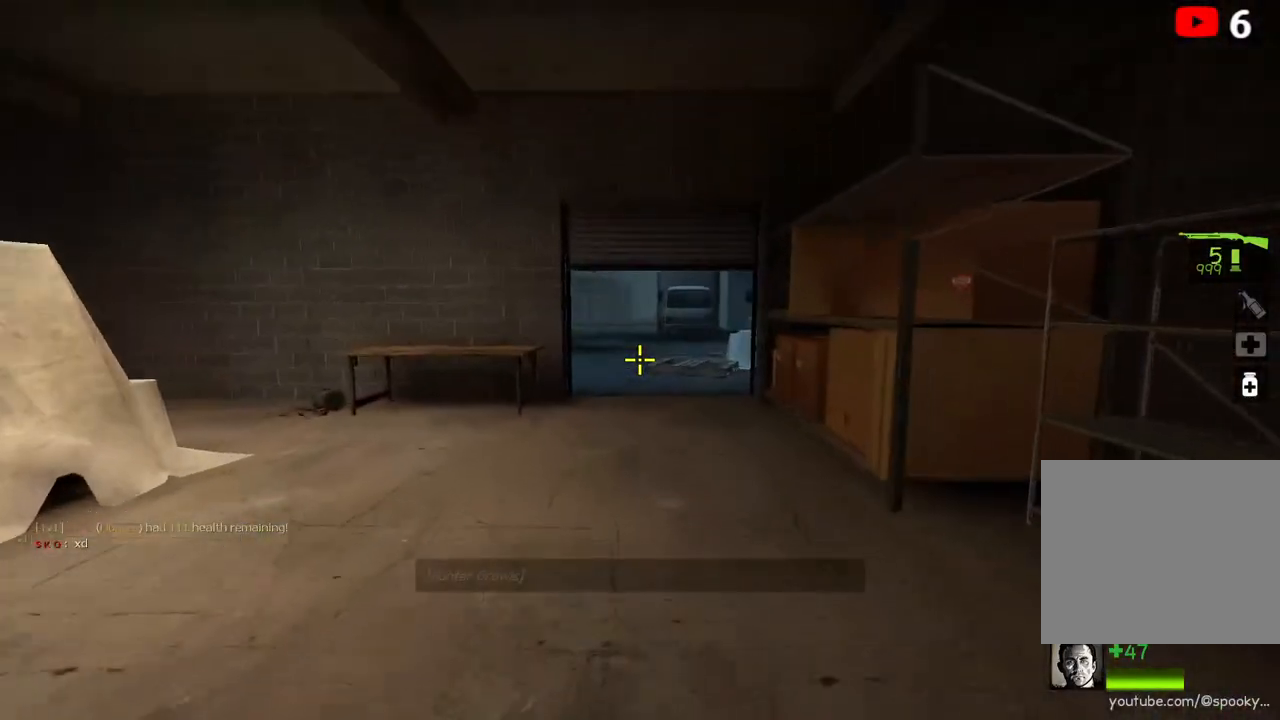
{"keys": ["d", "s"], "events": [[250, "d", "down"], [300, "w", "up"], [433, "s", "down"]]}
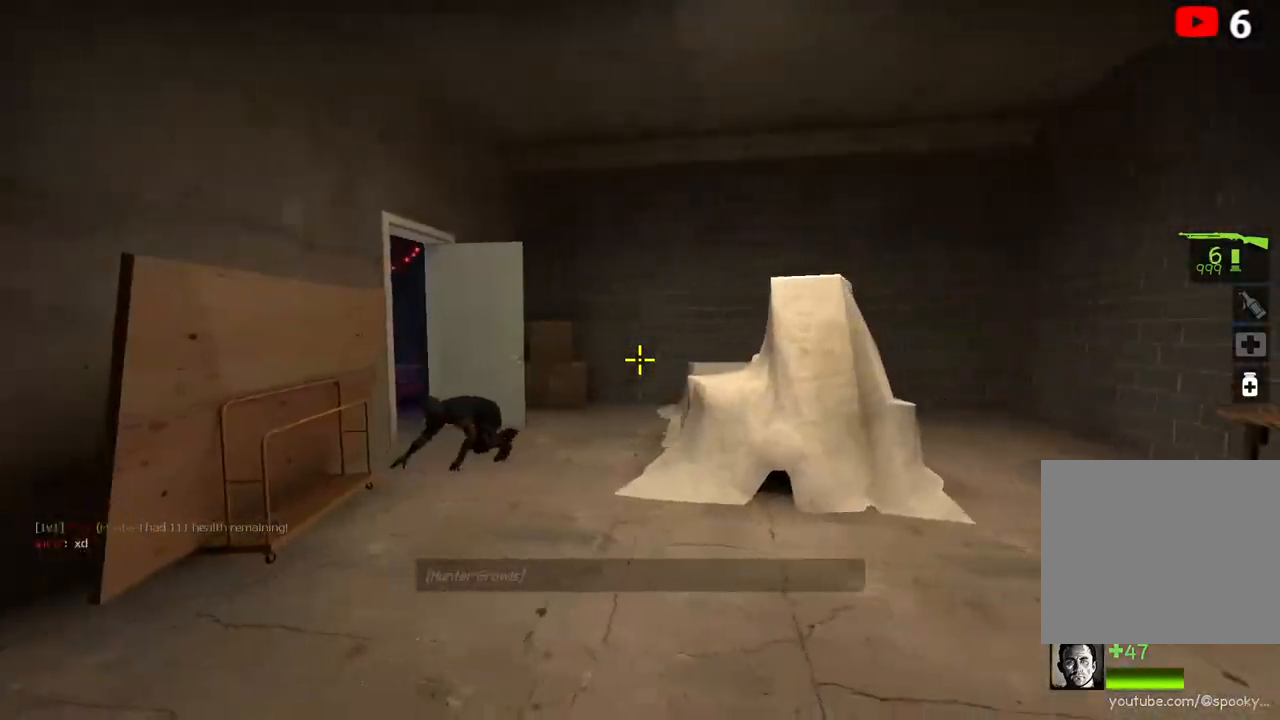
{"keys": ["d", "s"], "events": []}
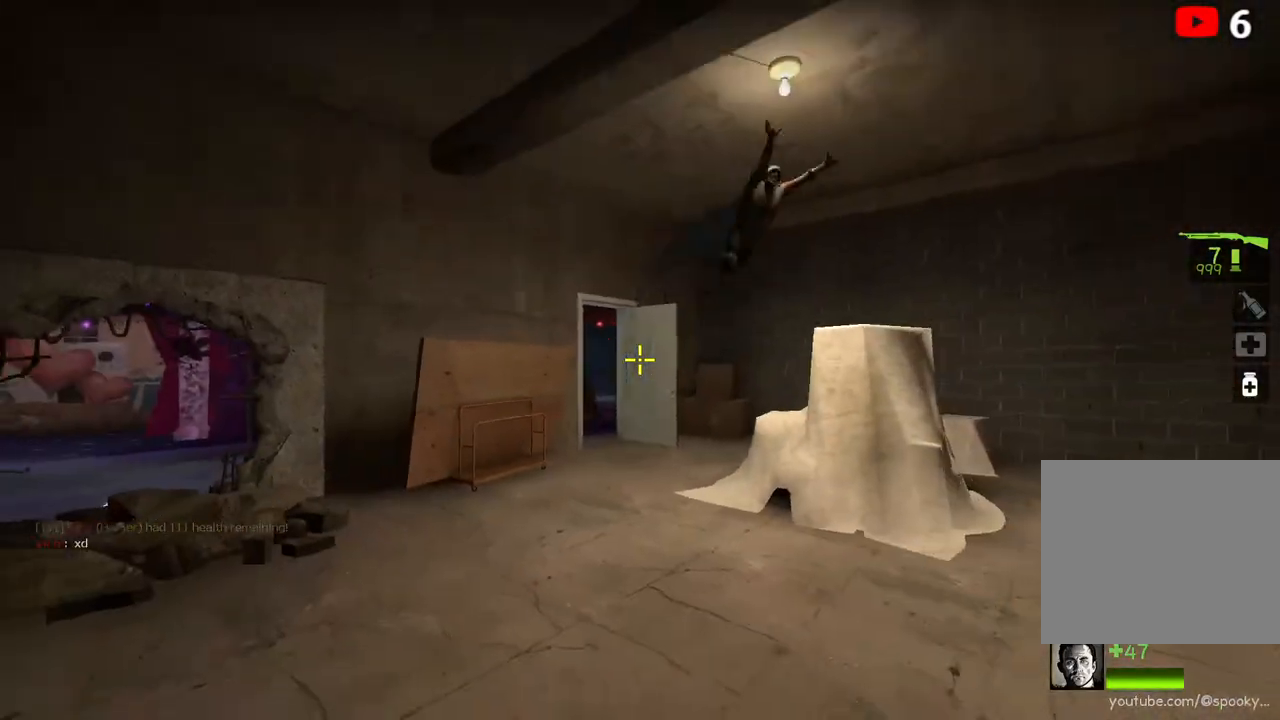
{"keys": ["d"], "events": [[333, "s", "up"]]}
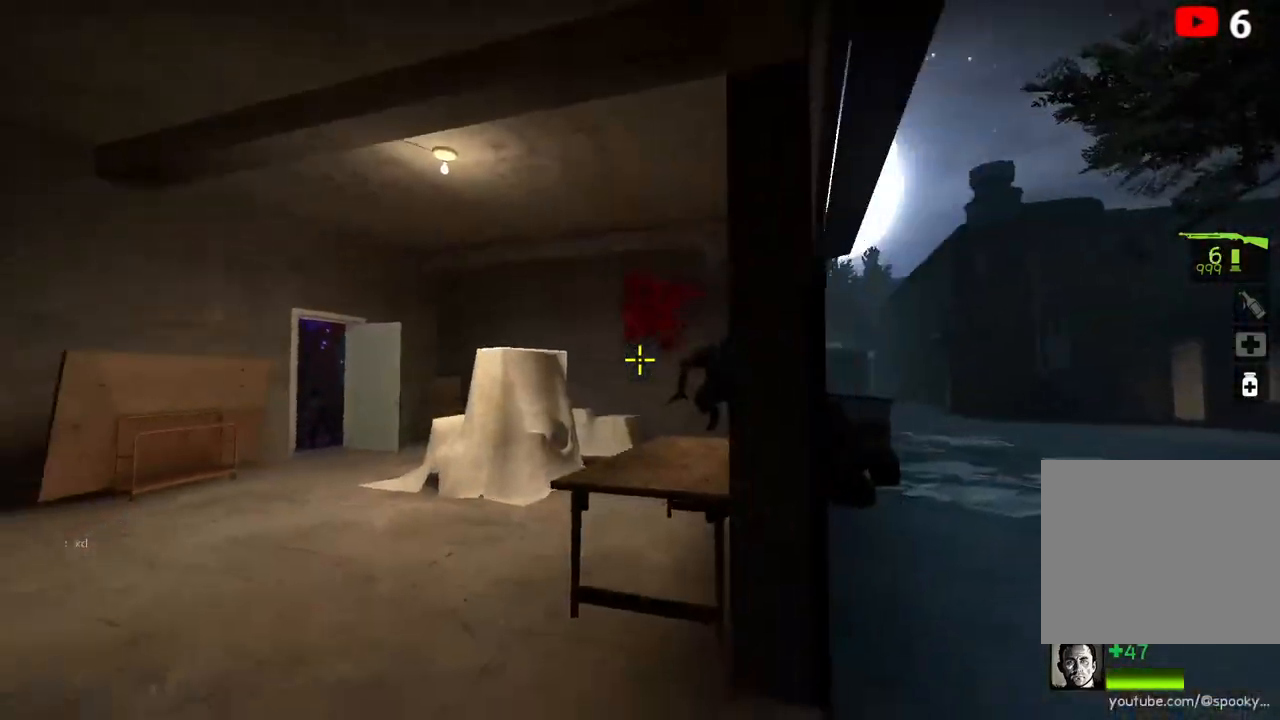
{"keys": ["d", "s"], "events": [[217, "s", "down"]]}